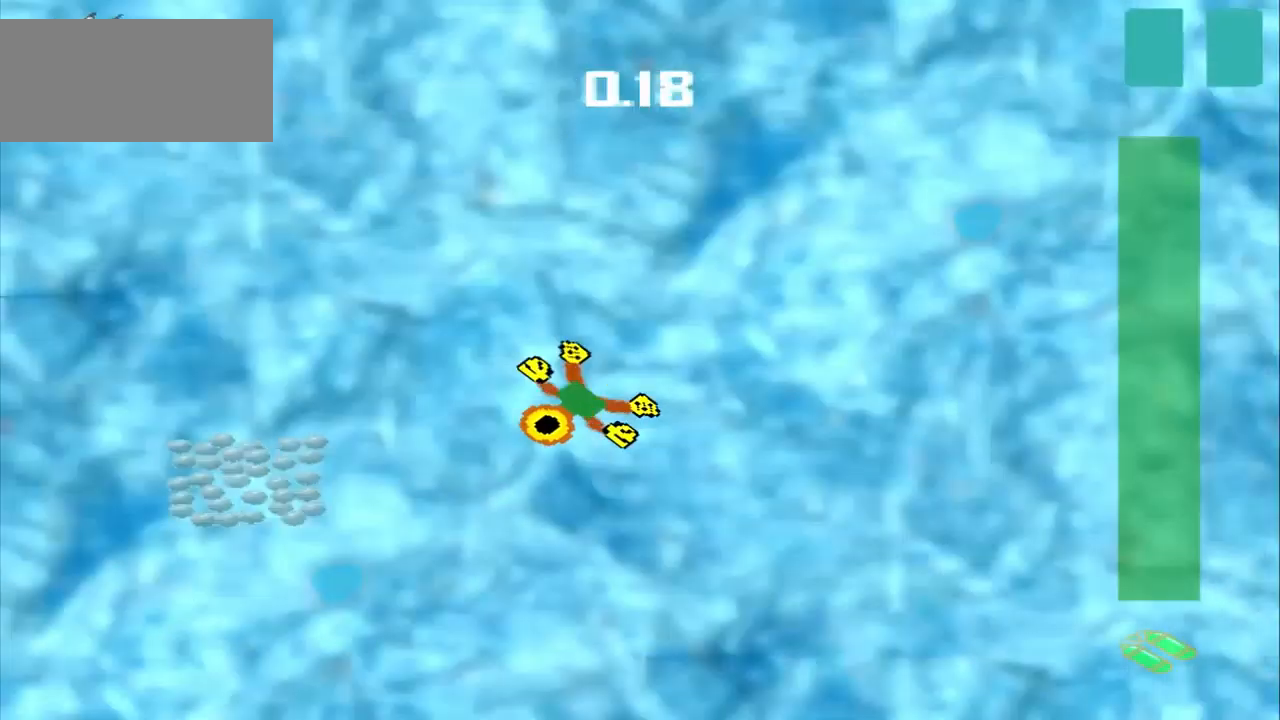
Gameplay with a controller (PlayStation layout); each line is a JSON object with the inputs held at the frame after it. "events" lists button and stick changes between this image and that frame as [ms after this image, input, new state], when the widget could be followed in between. Not read: L2 L3 R2 R3 right_stick.
{"buttons": ["CROSS"], "left_stick": "down-right", "events": [[417, "CROSS", "down"], [417, "left_stick", "down-right"]]}
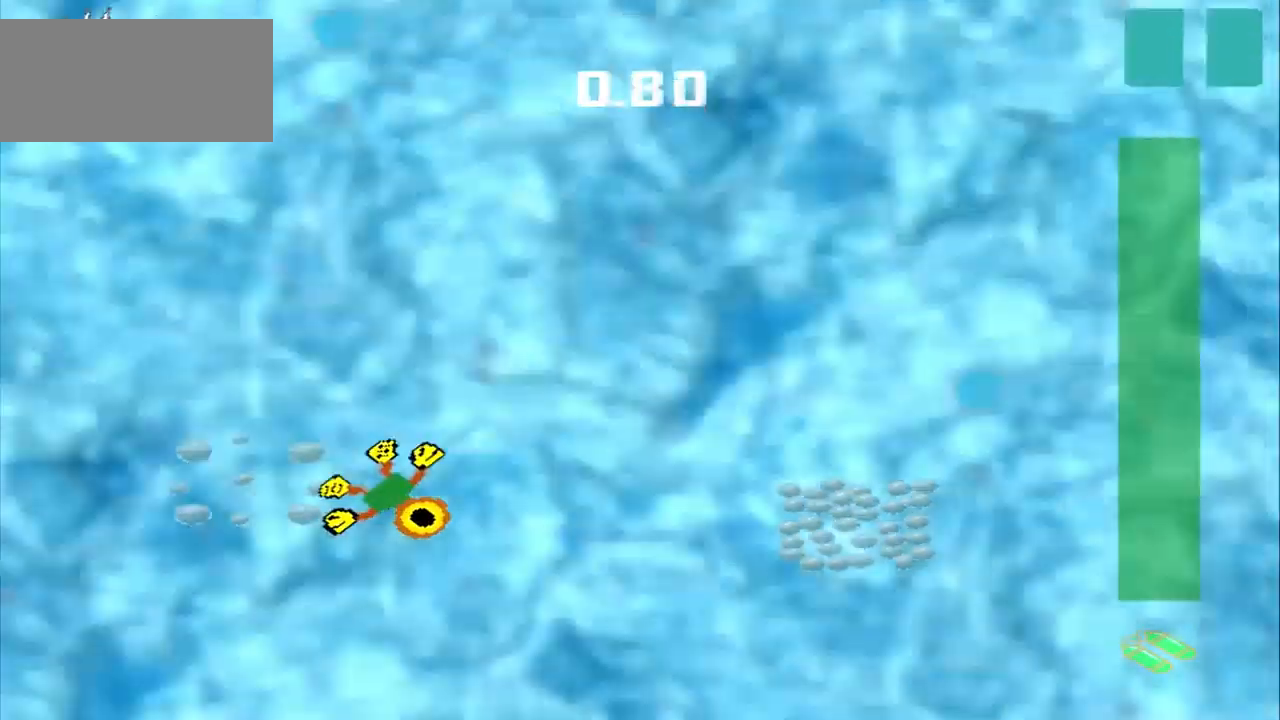
{"buttons": [], "left_stick": "right", "events": [[209, "left_stick", "right"], [292, "CROSS", "up"]]}
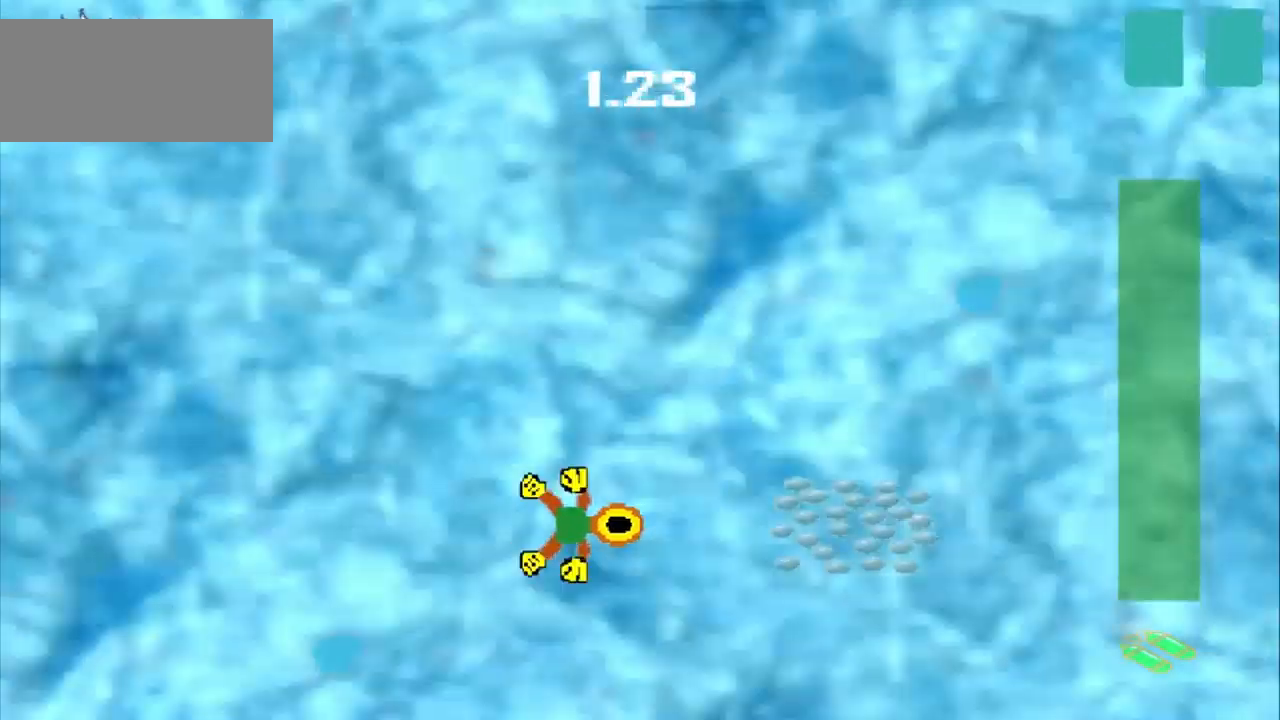
{"buttons": ["CROSS"], "left_stick": "center", "events": [[250, "CROSS", "down"], [250, "left_stick", "center"]]}
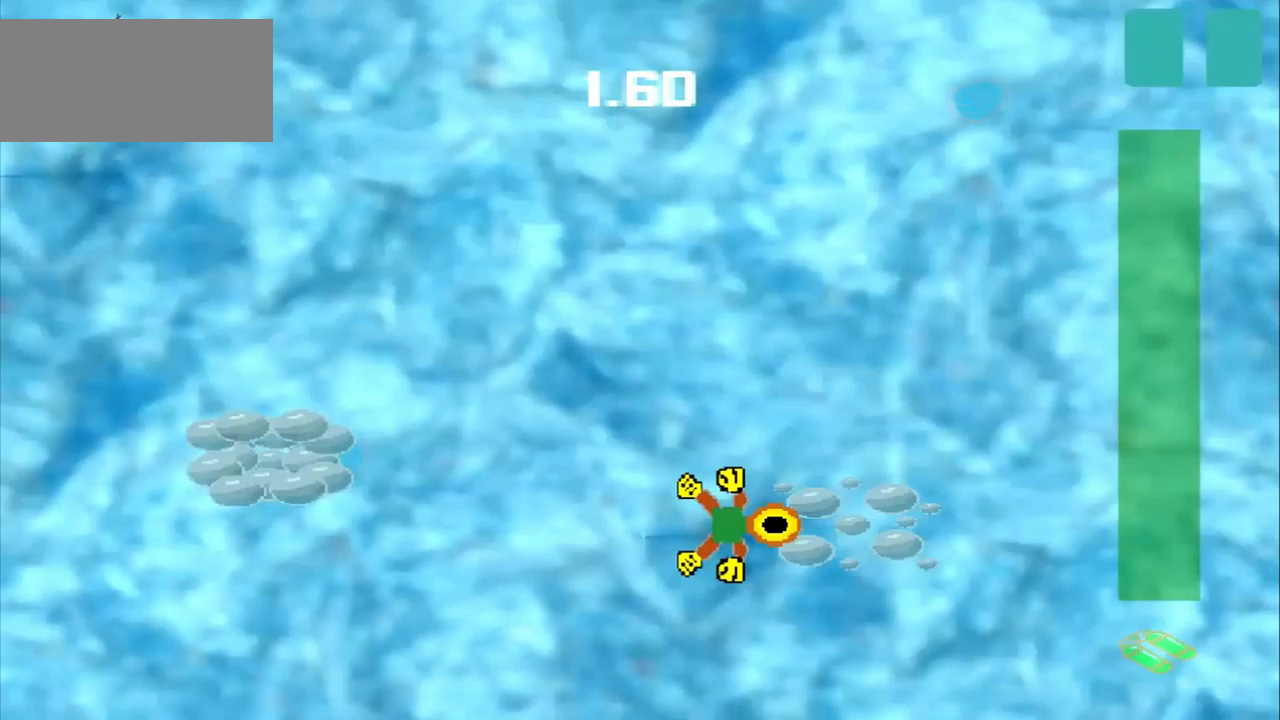
{"buttons": [], "left_stick": "up-right", "events": [[125, "CROSS", "up"], [125, "left_stick", "left"], [500, "left_stick", "up-right"]]}
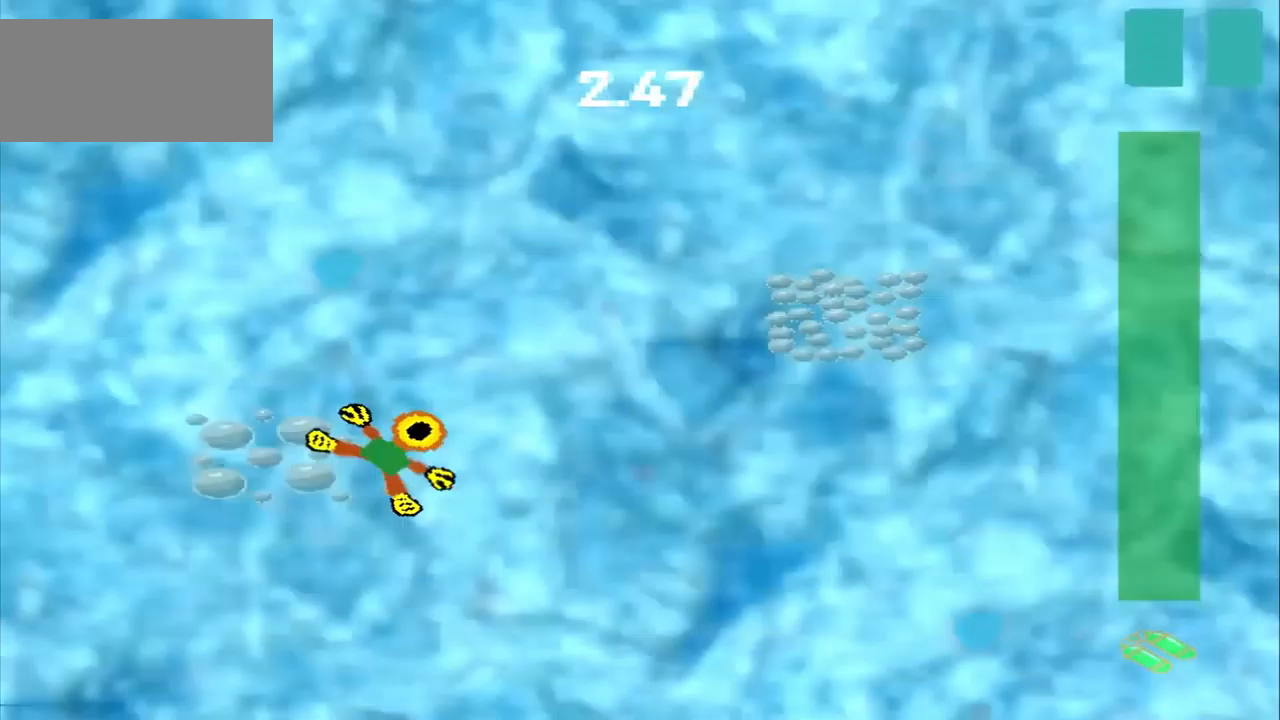
{"buttons": [], "left_stick": "up-right", "events": []}
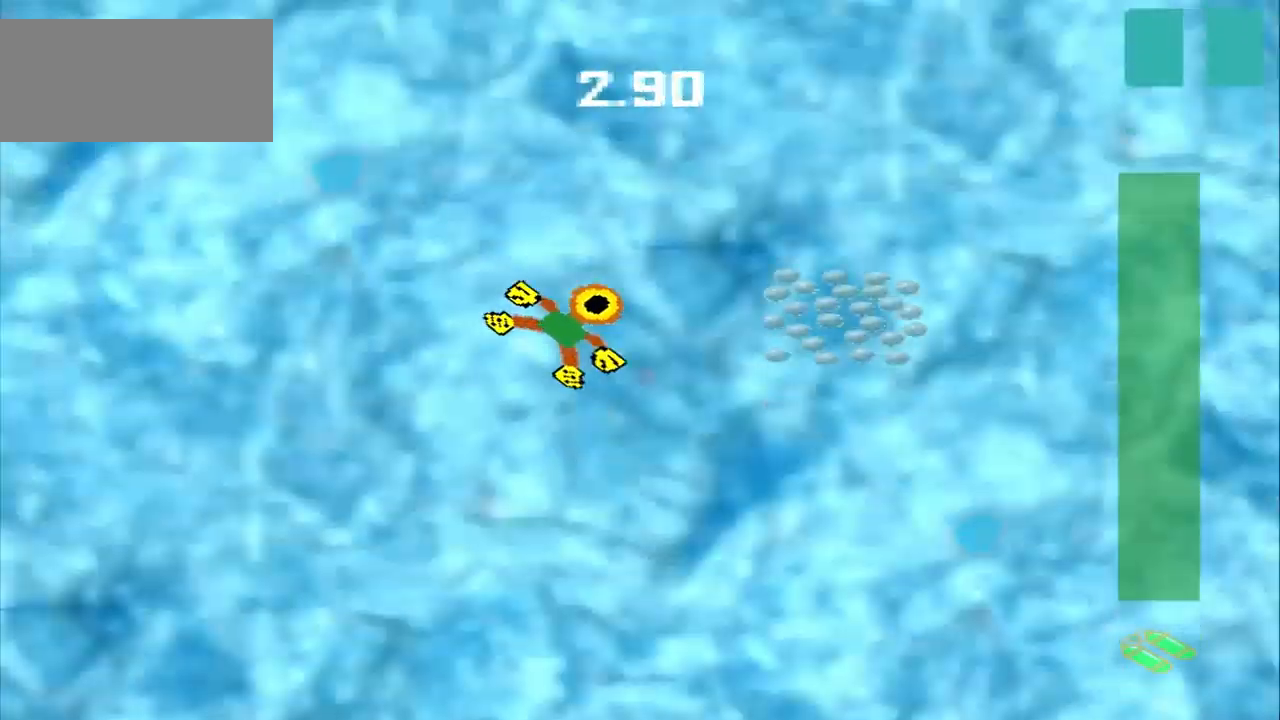
{"buttons": [], "left_stick": "down-left", "events": [[208, "CROSS", "down"], [208, "left_stick", "center"], [375, "CROSS", "up"], [375, "left_stick", "down-left"]]}
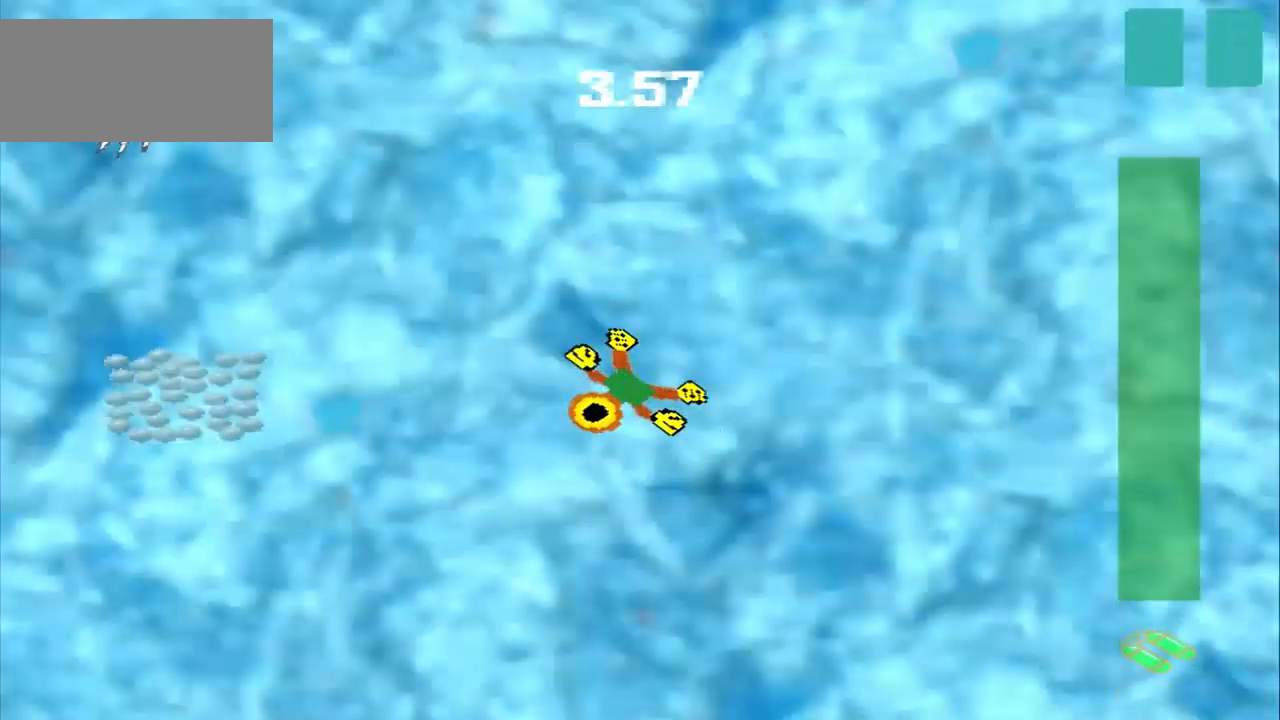
{"buttons": [], "left_stick": "down-left", "events": []}
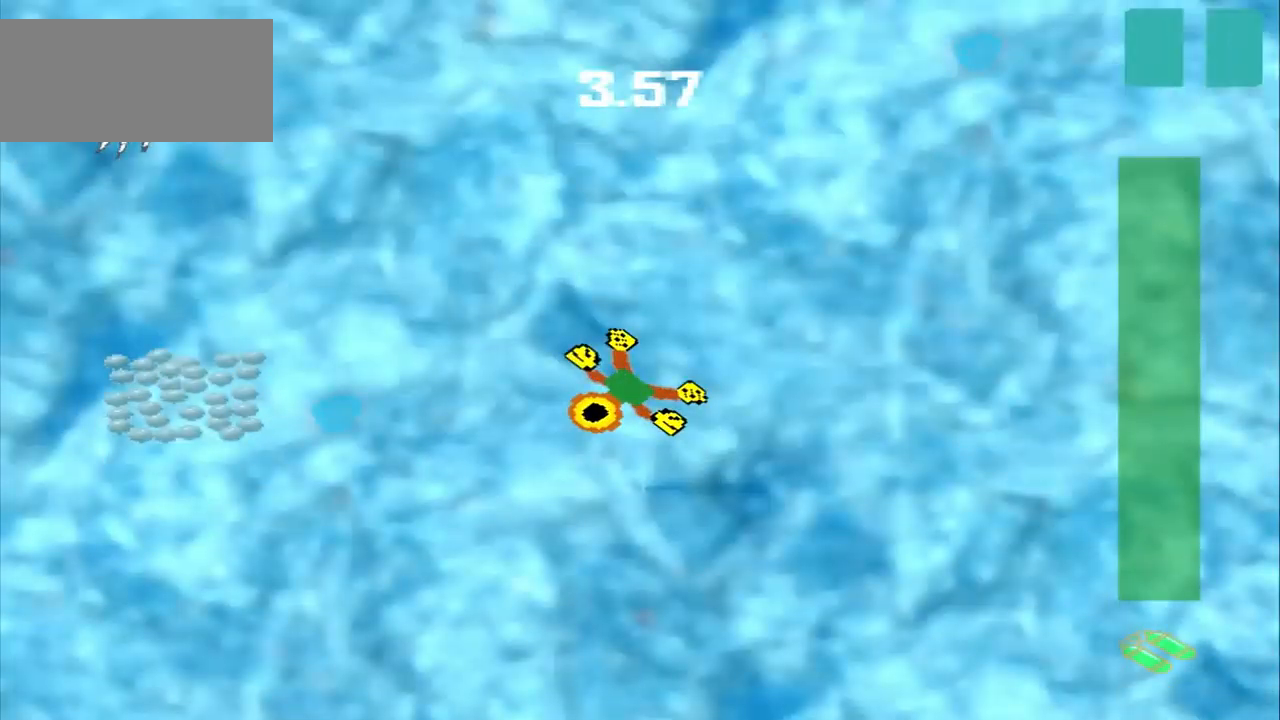
{"buttons": [], "left_stick": "right", "events": [[125, "CROSS", "down"], [125, "left_stick", "right"], [458, "CROSS", "up"]]}
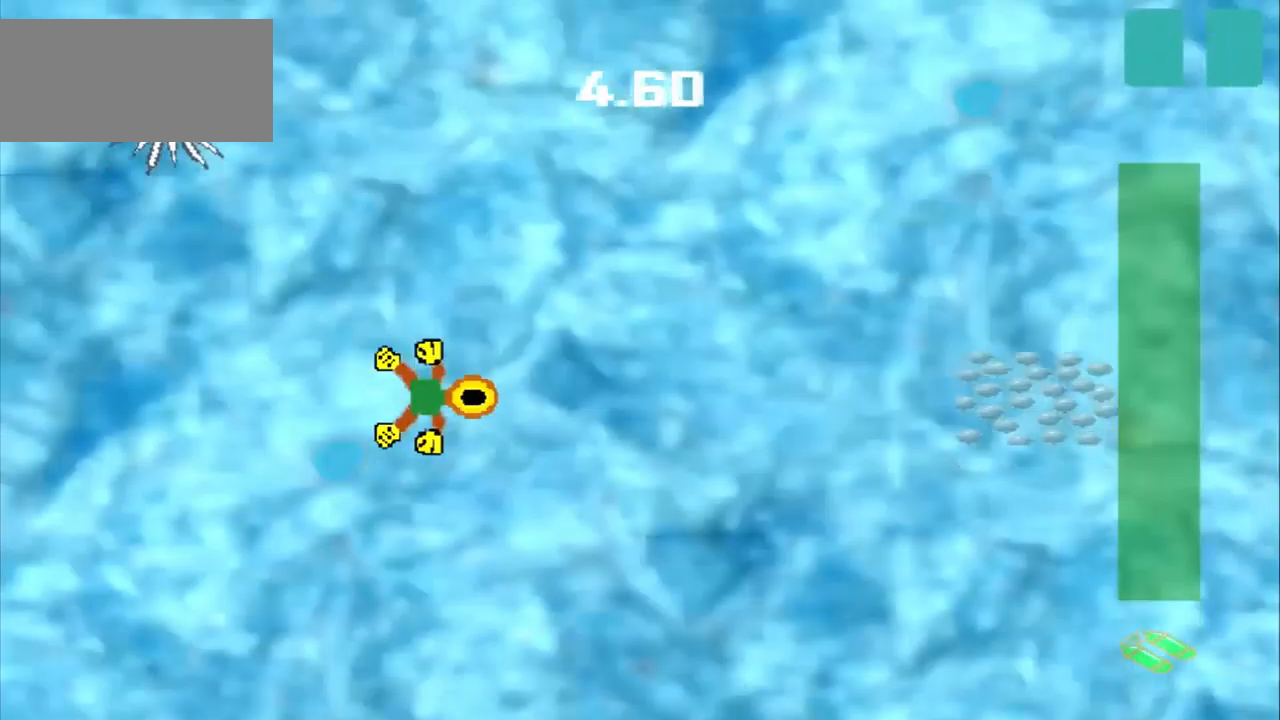
{"buttons": [], "left_stick": "right", "events": [[250, "CROSS", "down"], [458, "CROSS", "up"]]}
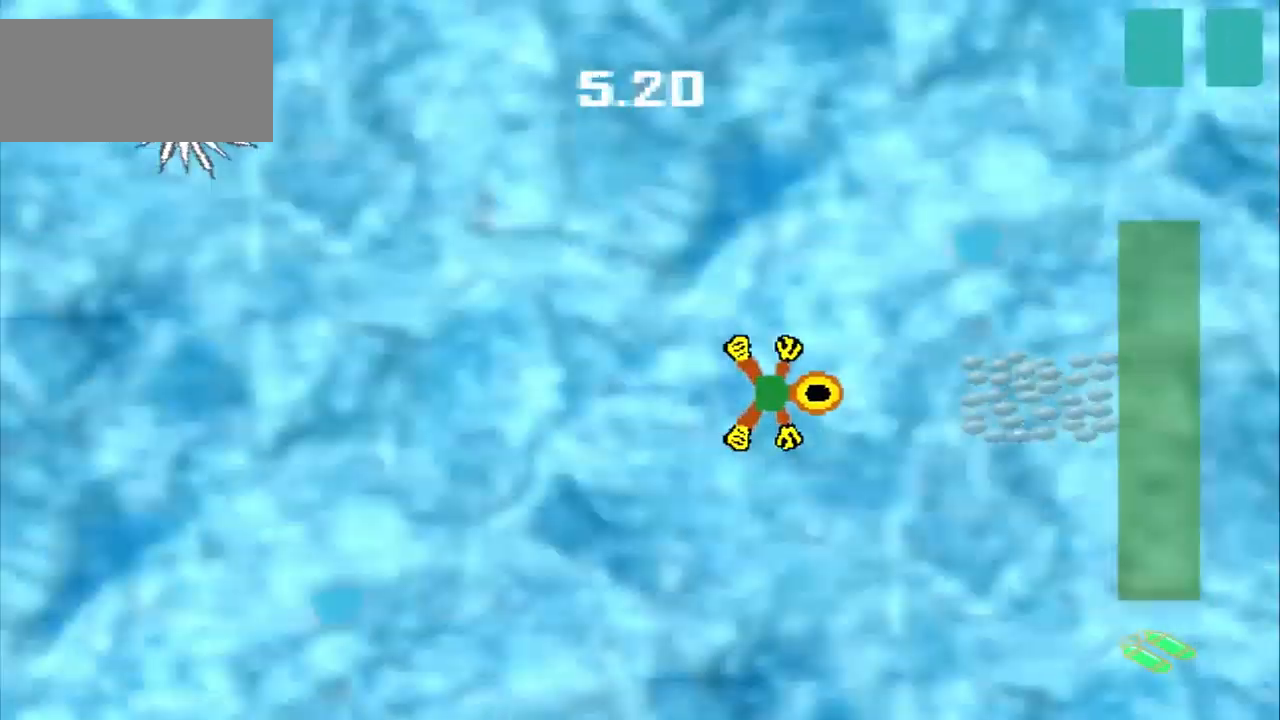
{"buttons": [], "left_stick": "up-left", "events": [[125, "CROSS", "down"], [167, "left_stick", "center"], [250, "CROSS", "up"], [292, "left_stick", "up-left"]]}
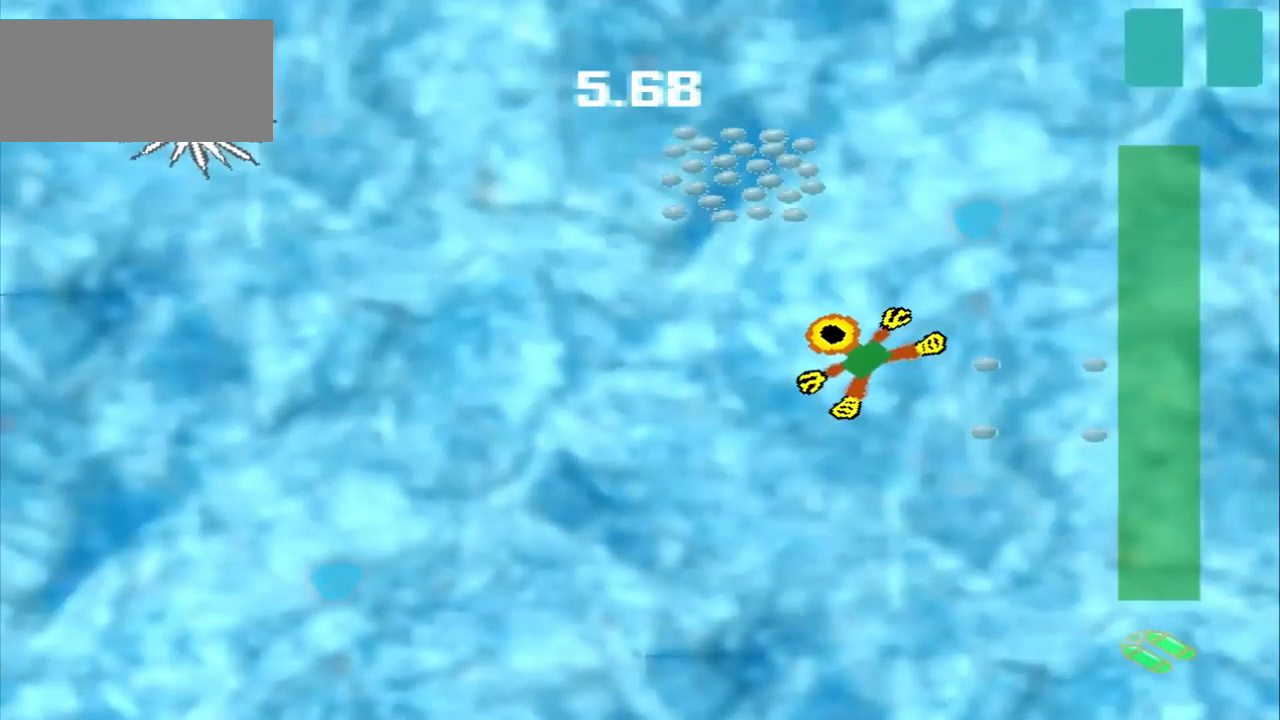
{"buttons": [], "left_stick": "down-left"}
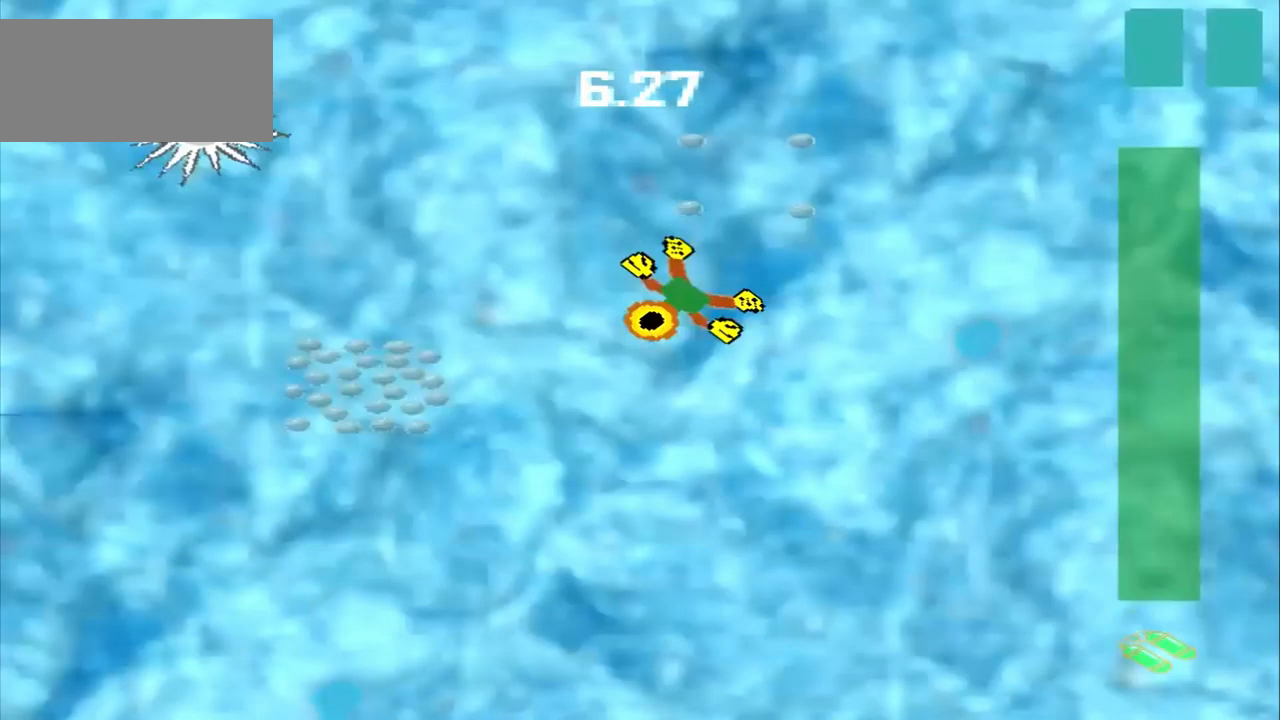
{"buttons": [], "left_stick": "down-left", "events": []}
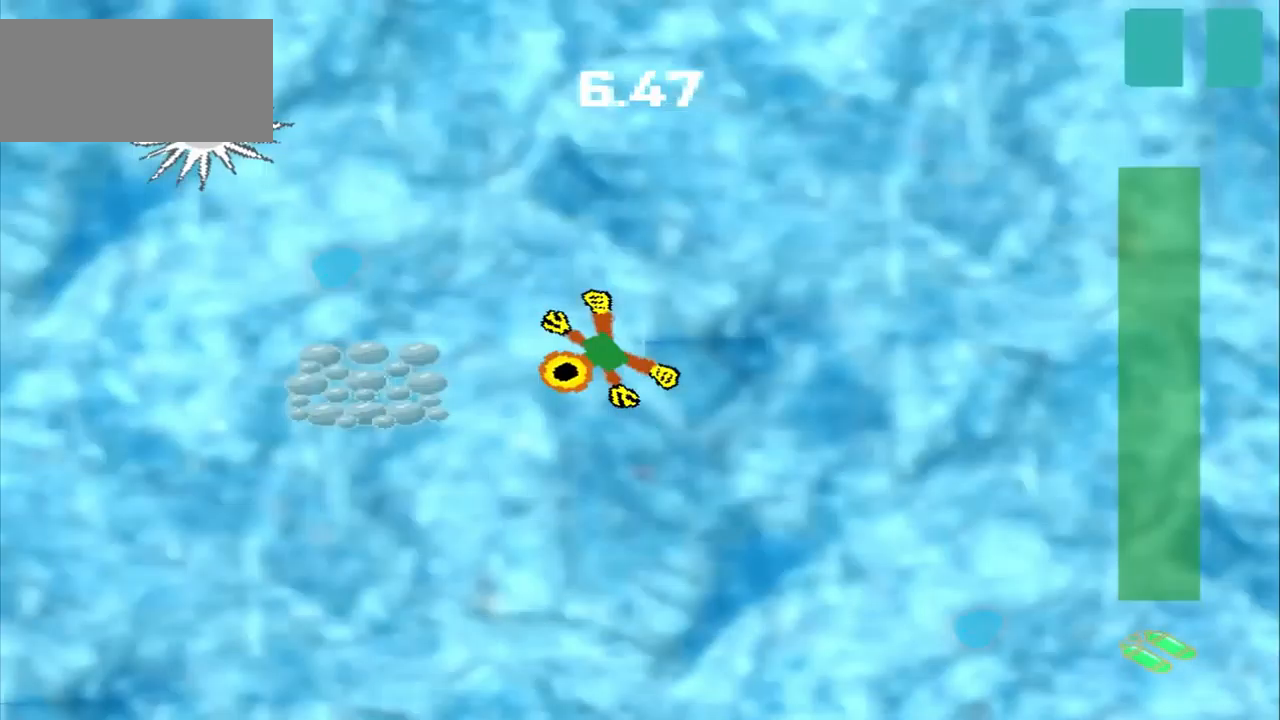
{"buttons": ["CROSS"], "left_stick": "down-right", "events": [[167, "left_stick", "down-right"], [292, "CROSS", "down"]]}
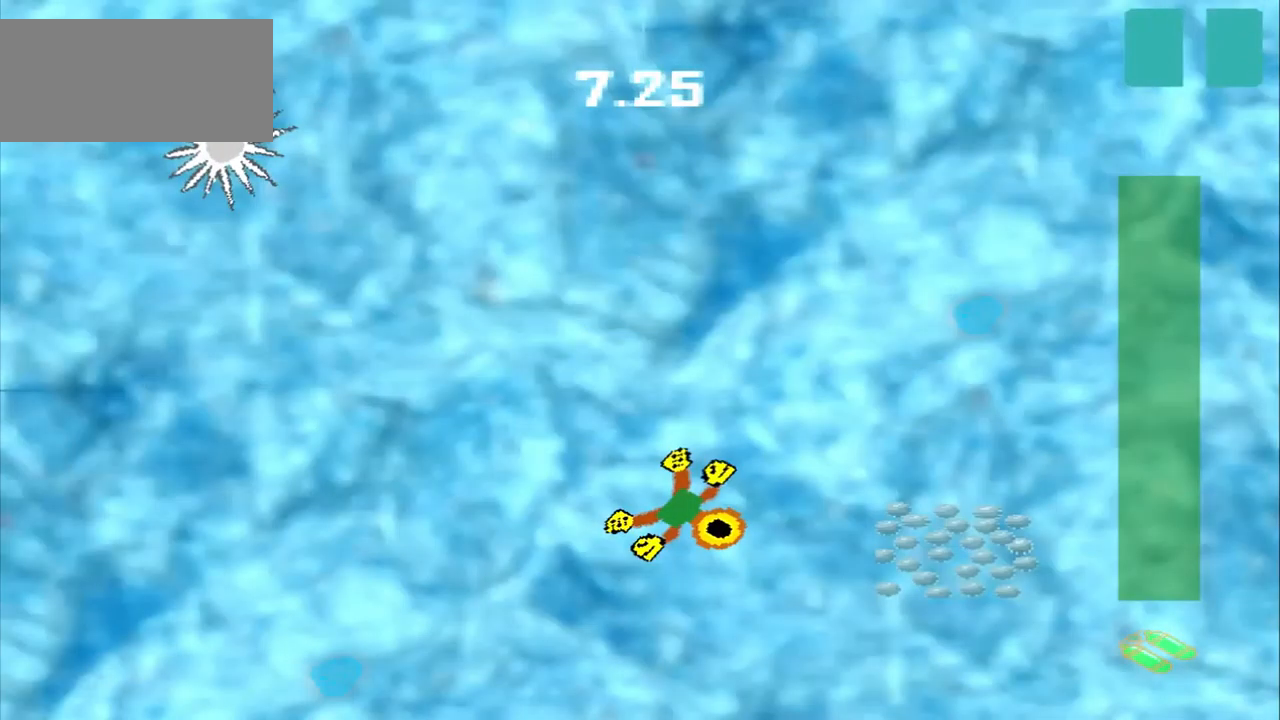
{"buttons": [], "left_stick": "up", "events": [[42, "CROSS", "up"], [42, "left_stick", "right"], [416, "left_stick", "up"]]}
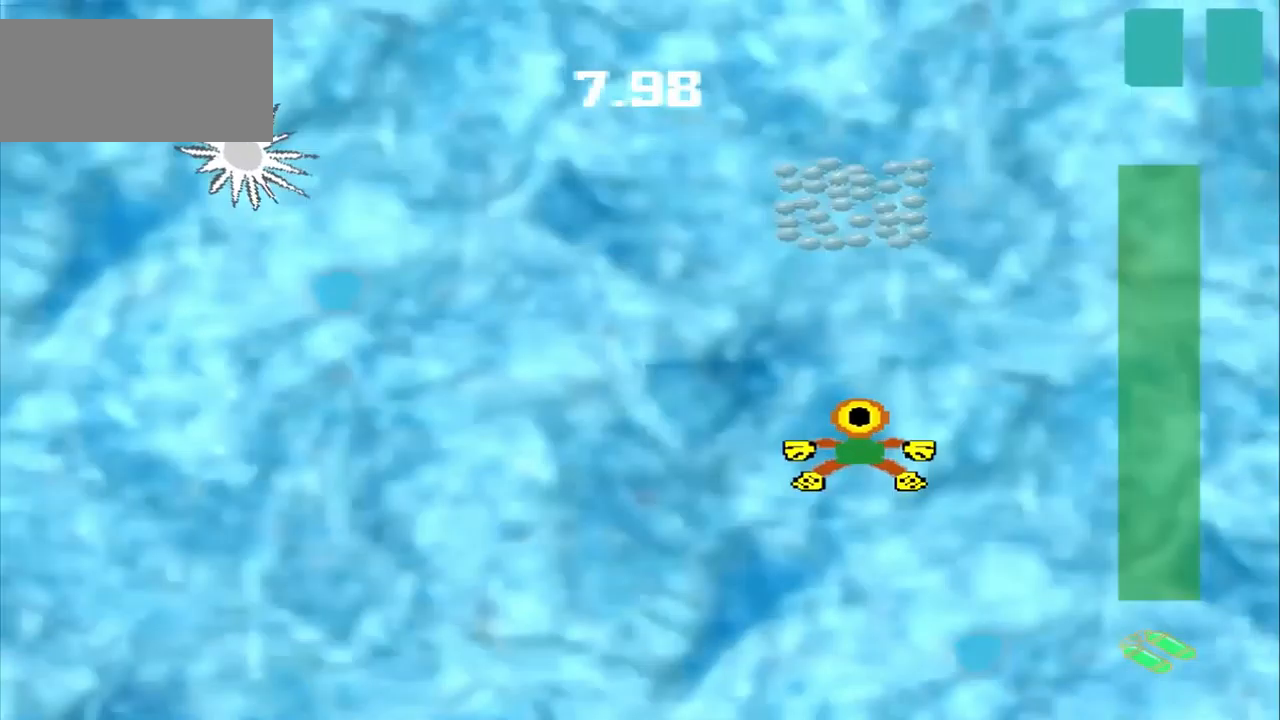
{"buttons": [], "left_stick": "center", "events": [[459, "left_stick", "center"]]}
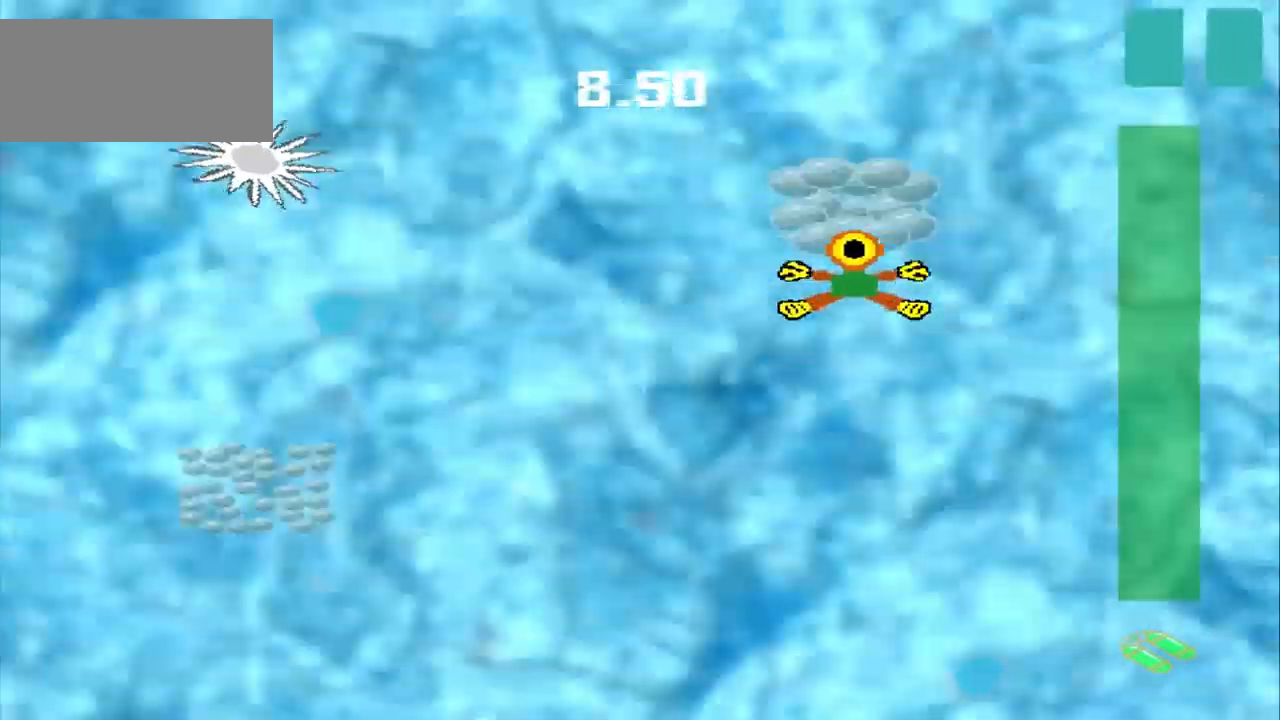
{"buttons": [], "left_stick": "down-left", "events": [[84, "left_stick", "down-left"]]}
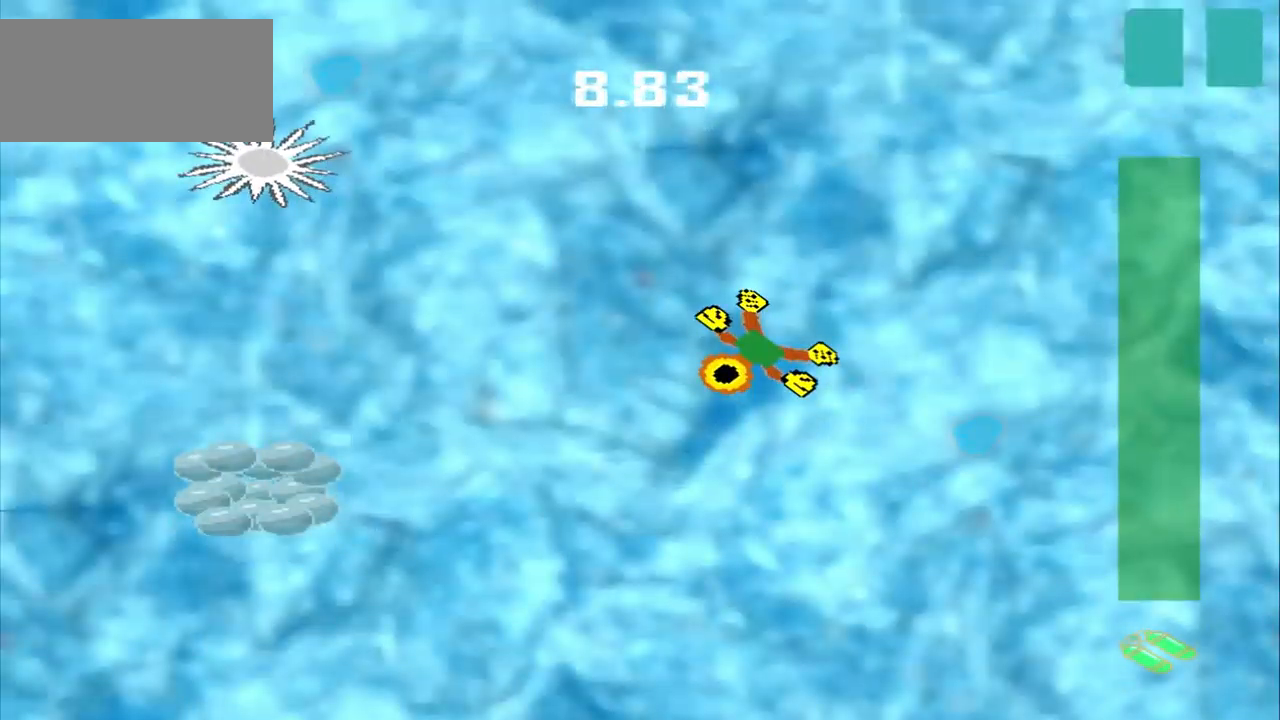
{"buttons": [], "left_stick": "left", "events": [[334, "left_stick", "left"]]}
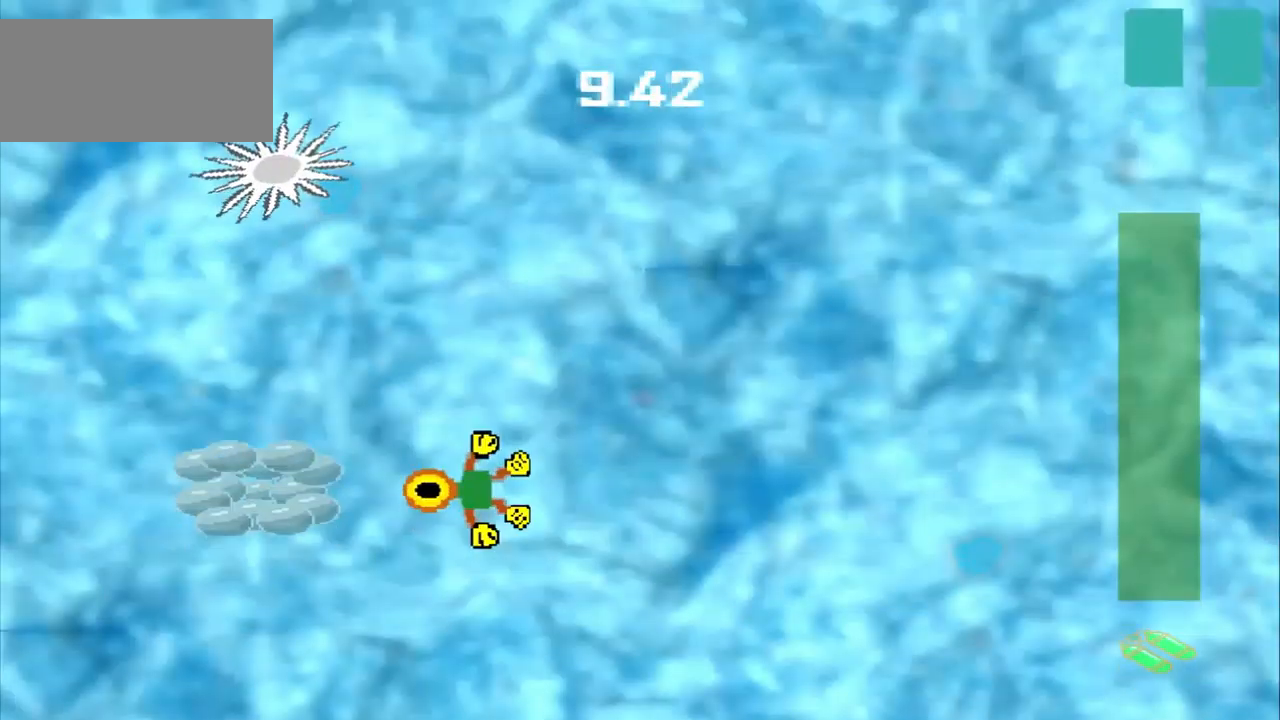
{"buttons": [], "left_stick": "up-right", "events": [[250, "left_stick", "up-right"]]}
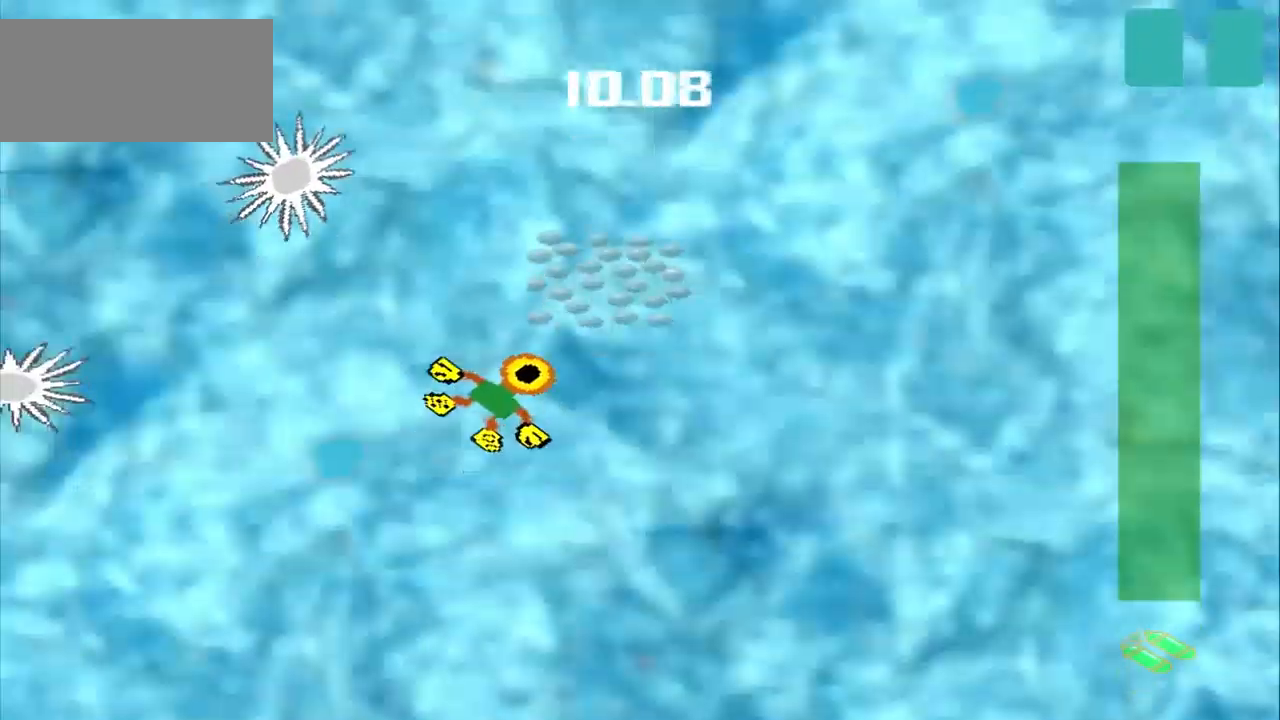
{"buttons": [], "left_stick": "right", "events": [[167, "left_stick", "right"]]}
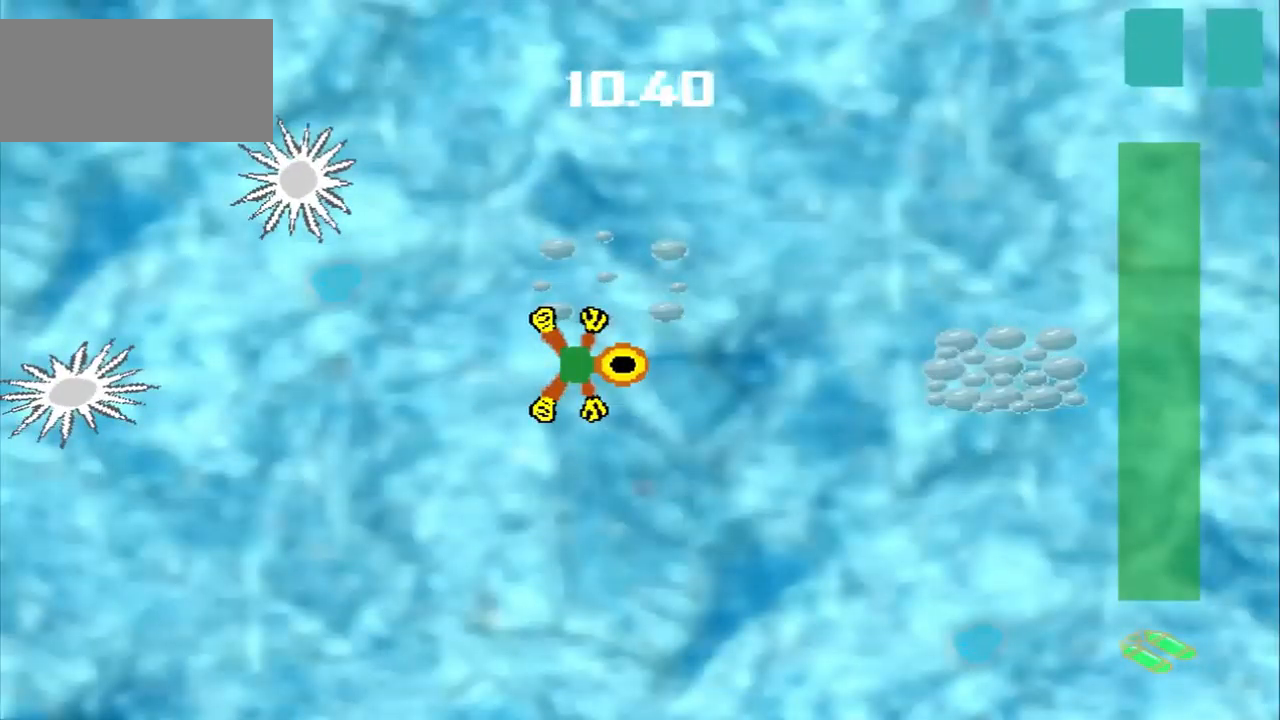
{"buttons": [], "left_stick": "center"}
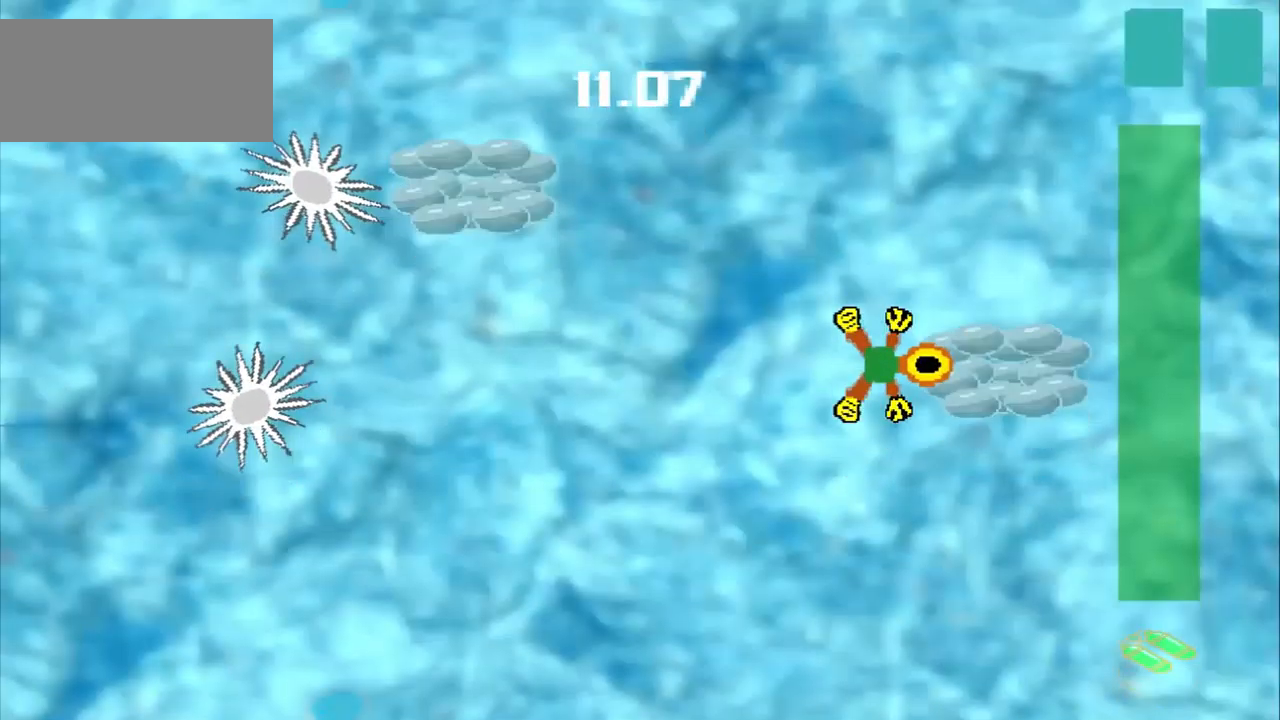
{"buttons": [], "left_stick": "up-left", "events": [[84, "left_stick", "up-left"]]}
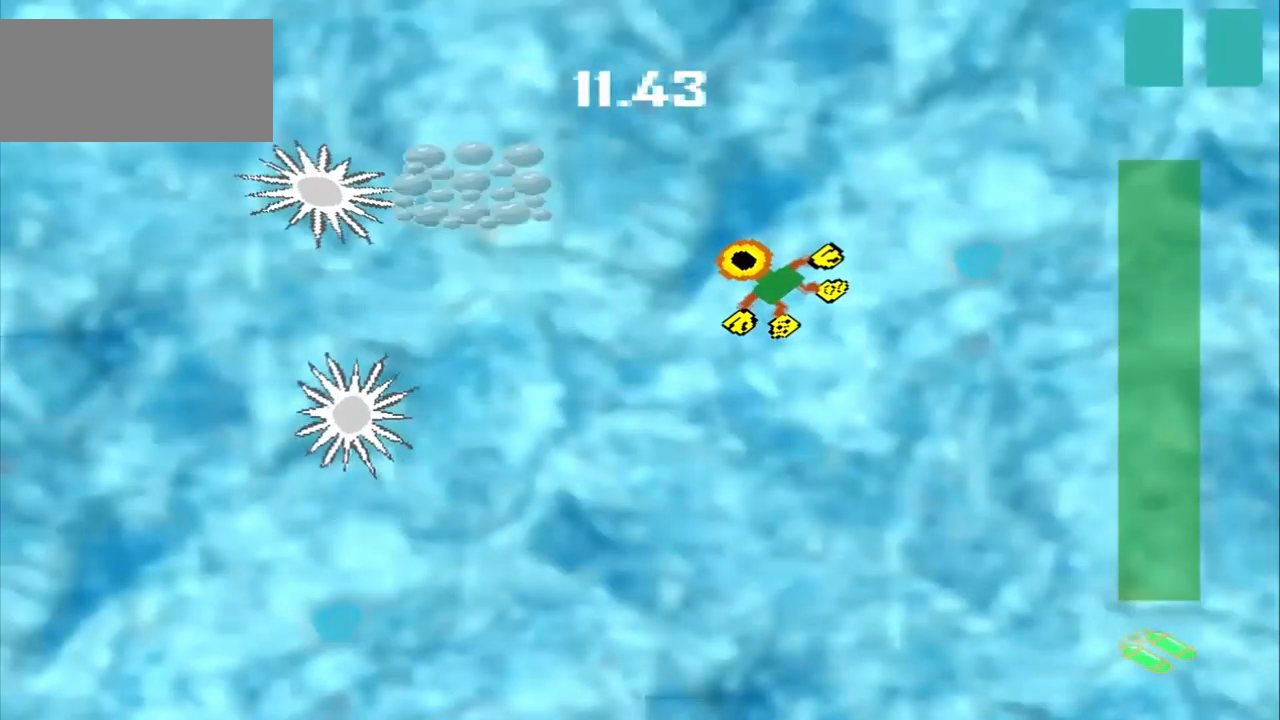
{"buttons": [], "left_stick": "down-right"}
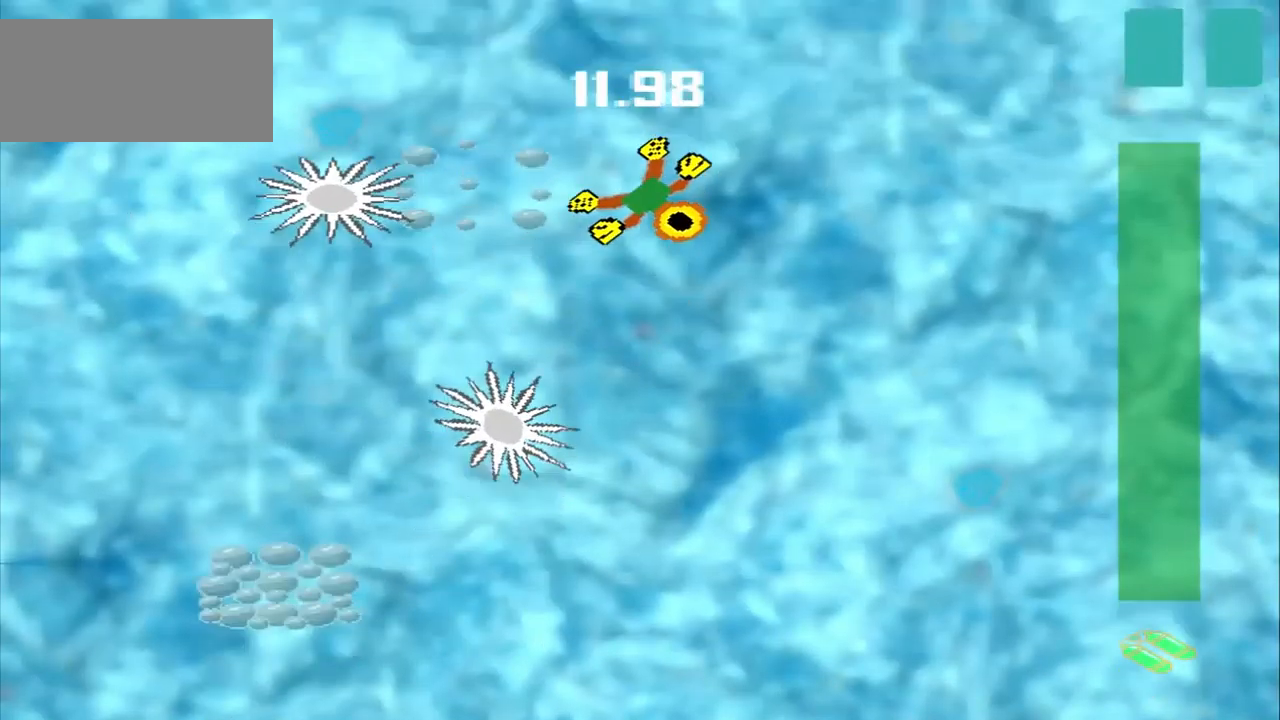
{"buttons": [], "left_stick": "left", "events": [[250, "CROSS", "down"], [375, "CROSS", "up"], [459, "left_stick", "left"]]}
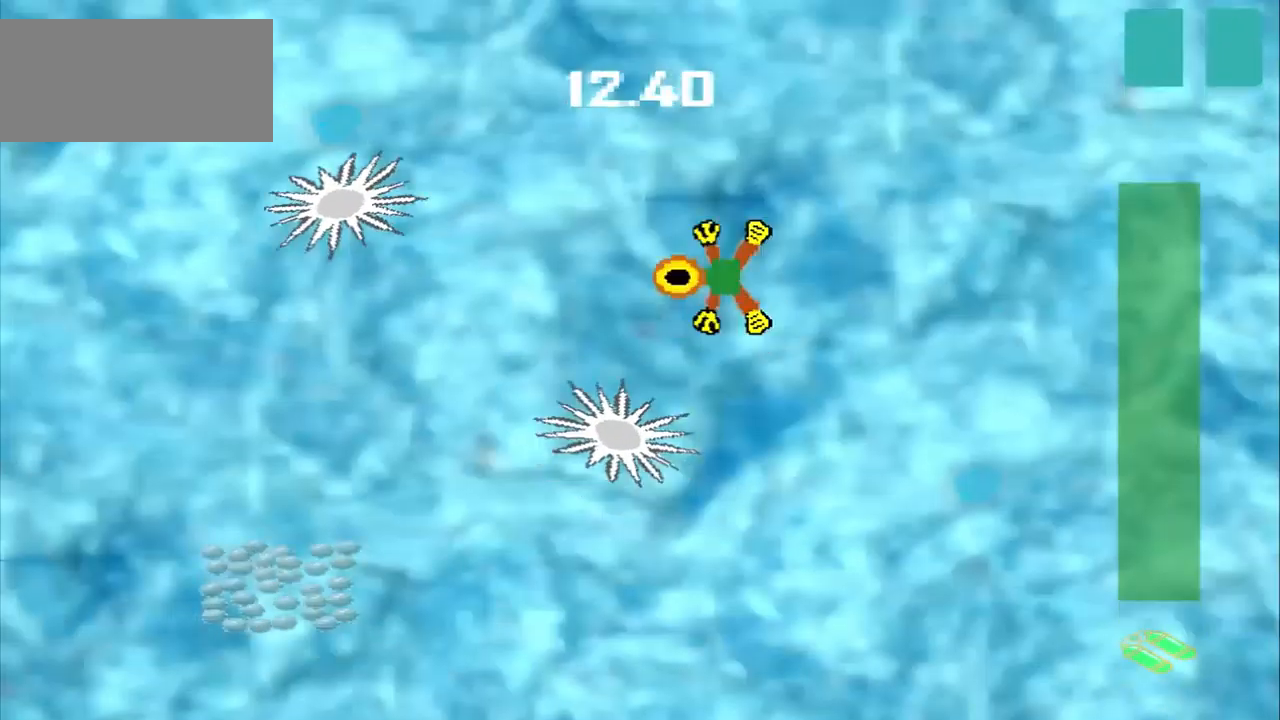
{"buttons": [], "left_stick": "left", "events": []}